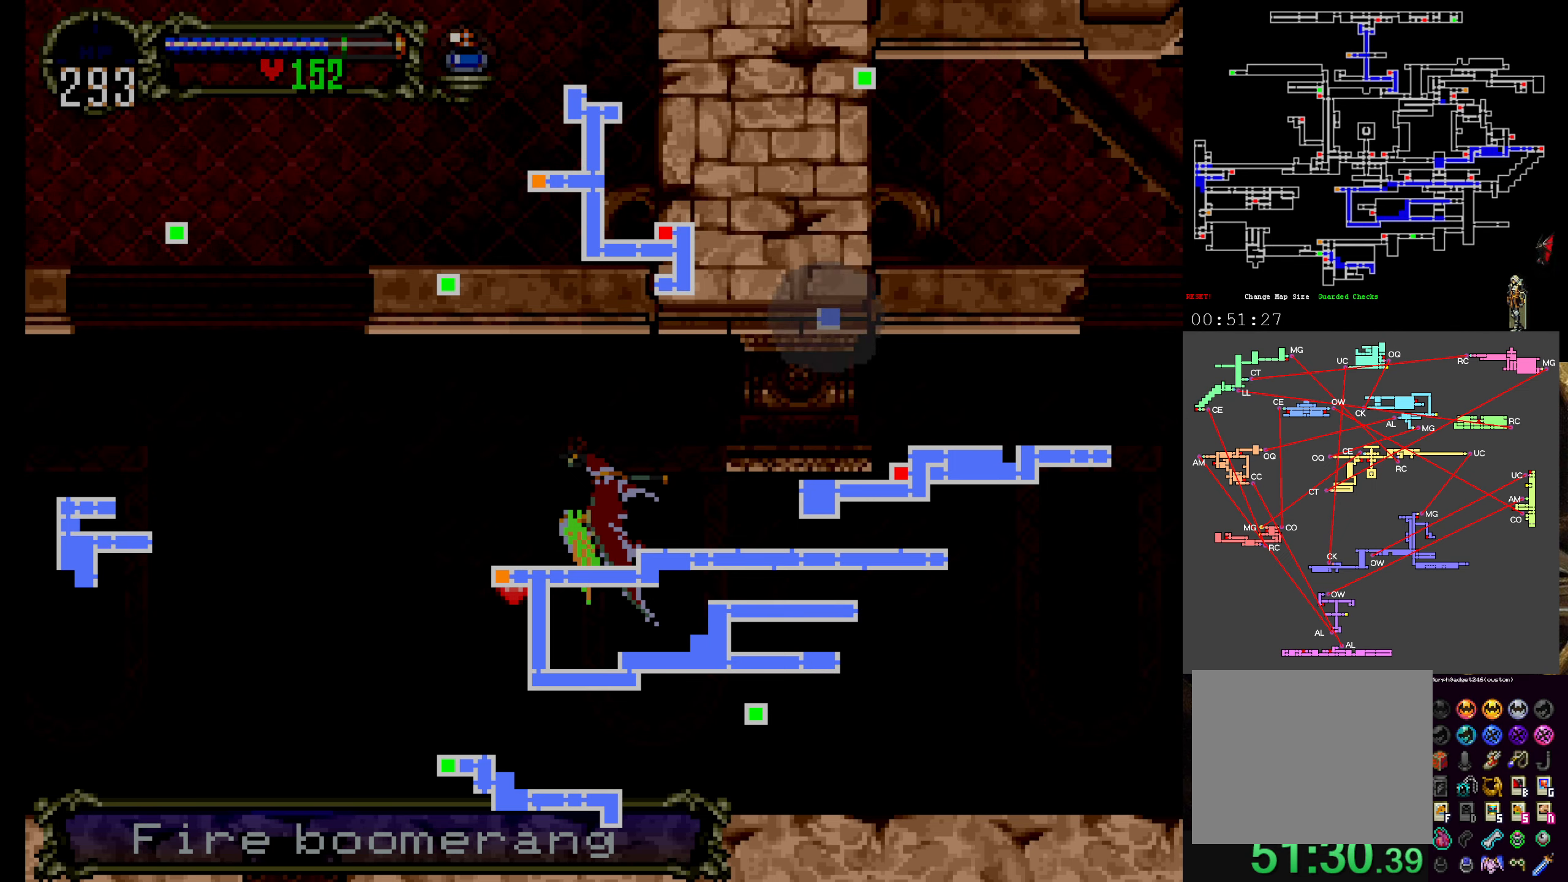
Gameplay with a controller (Xbox layout); each line is a JSON object with the inputs held at the frame after it (dt_ms = milliseconds from this image to that frame). "events" lists button and stick changes between this image and that frame as [ms after this image, input, new state], when the widget could be followed in between. Not read: L3 R3 right_stick.
{"dt_ms": 500, "buttons": [], "left_stick": "center", "events": [[350, "SELECT", "down"], [450, "SELECT", "up"]]}
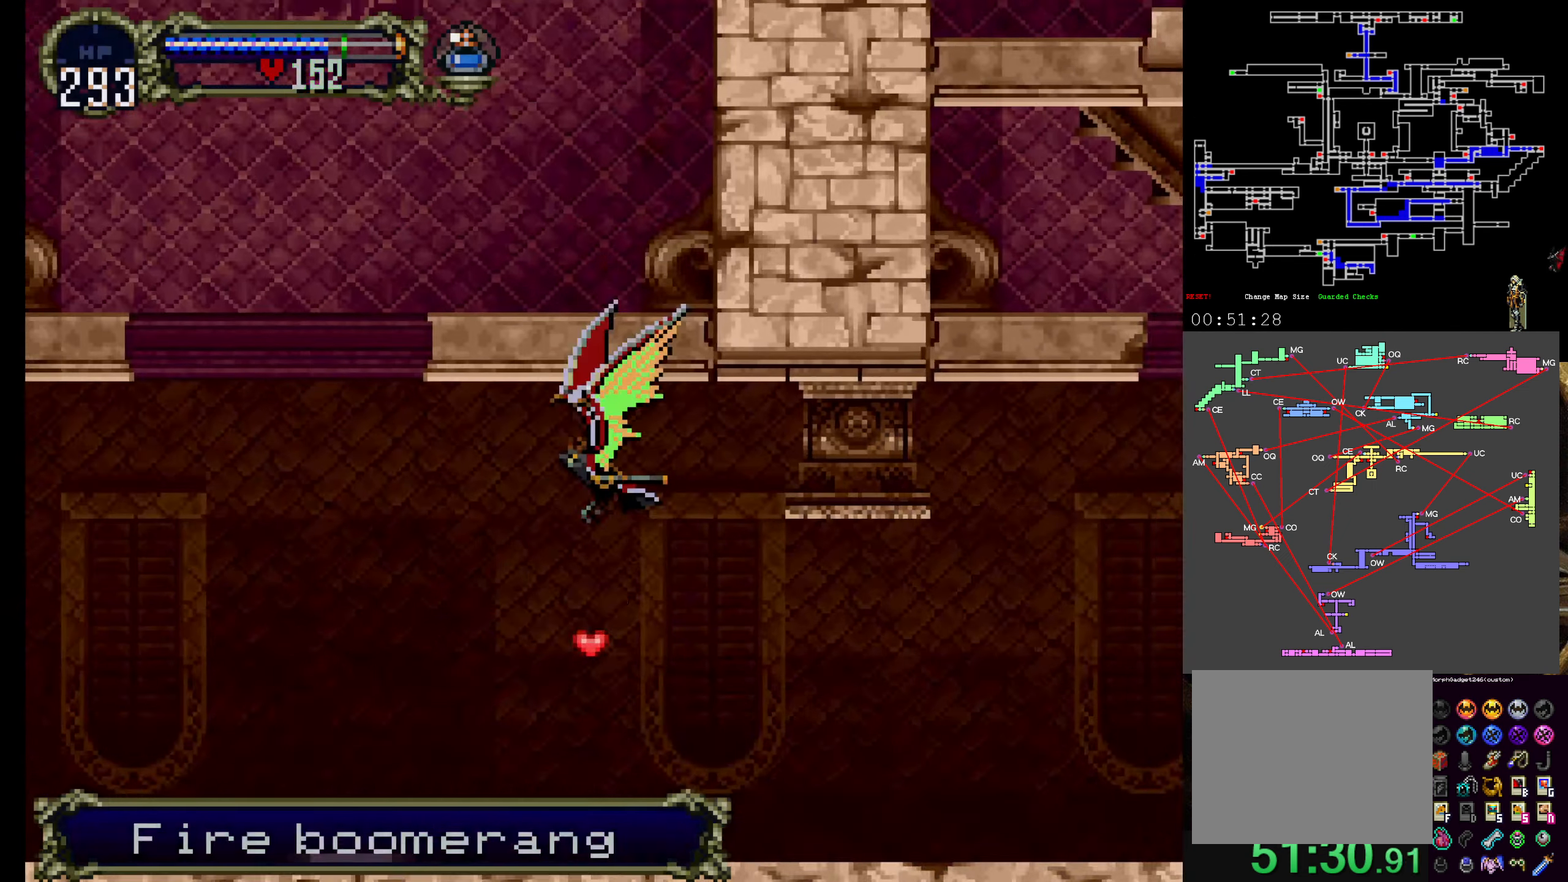
{"dt_ms": 500, "buttons": ["DPAD_UP"], "left_stick": "center", "events": [[84, "DPAD_LEFT", "down"], [100, "DPAD_UP", "down"], [350, "DPAD_LEFT", "up"]]}
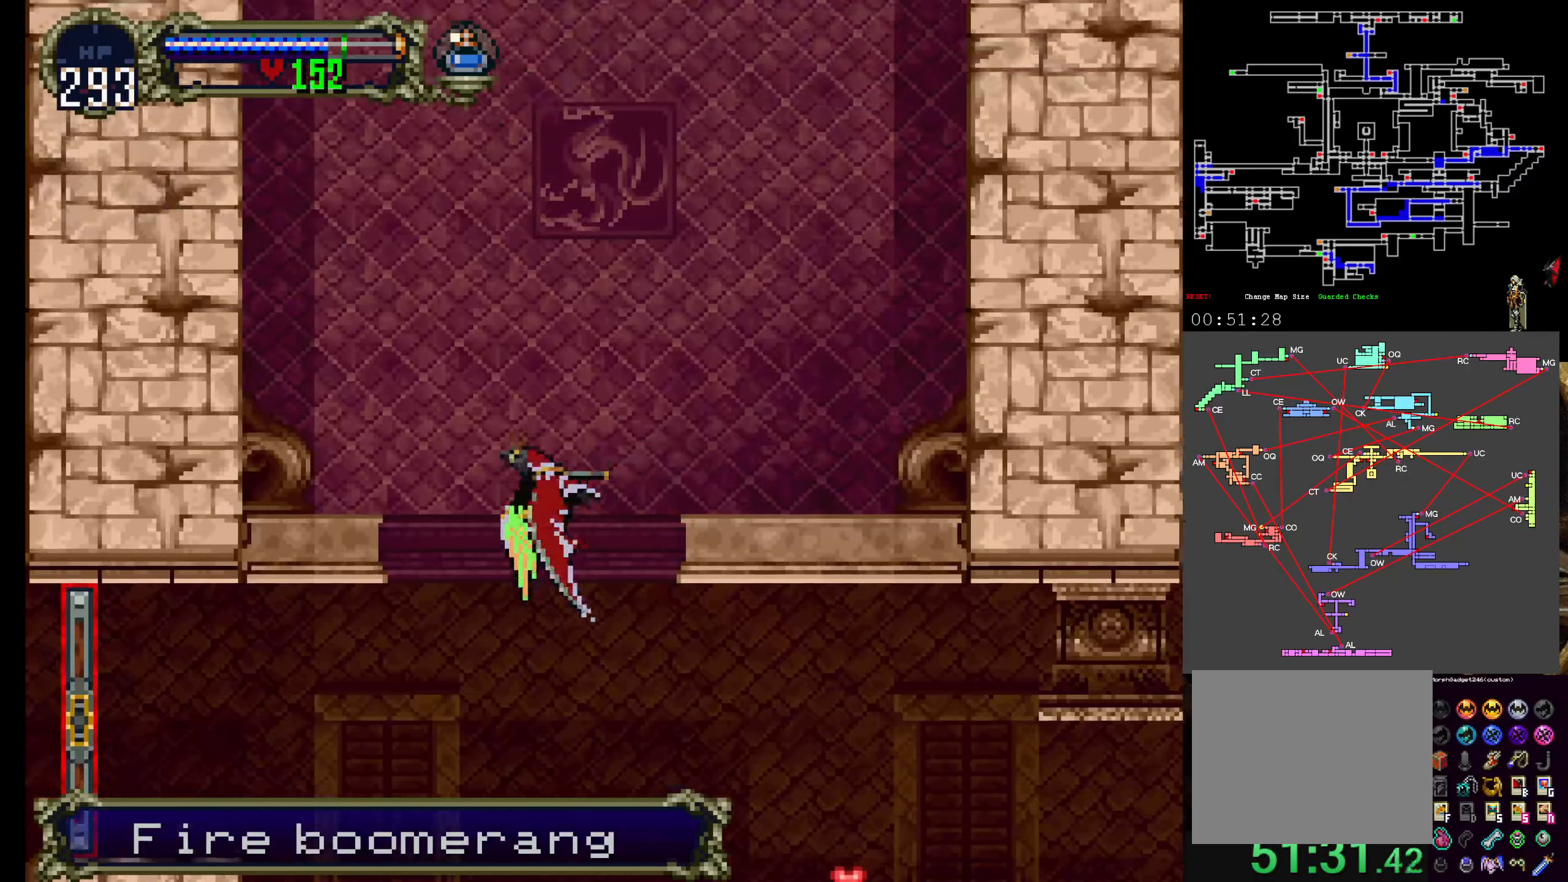
{"dt_ms": 500, "buttons": ["DPAD_UP"], "left_stick": "center", "events": []}
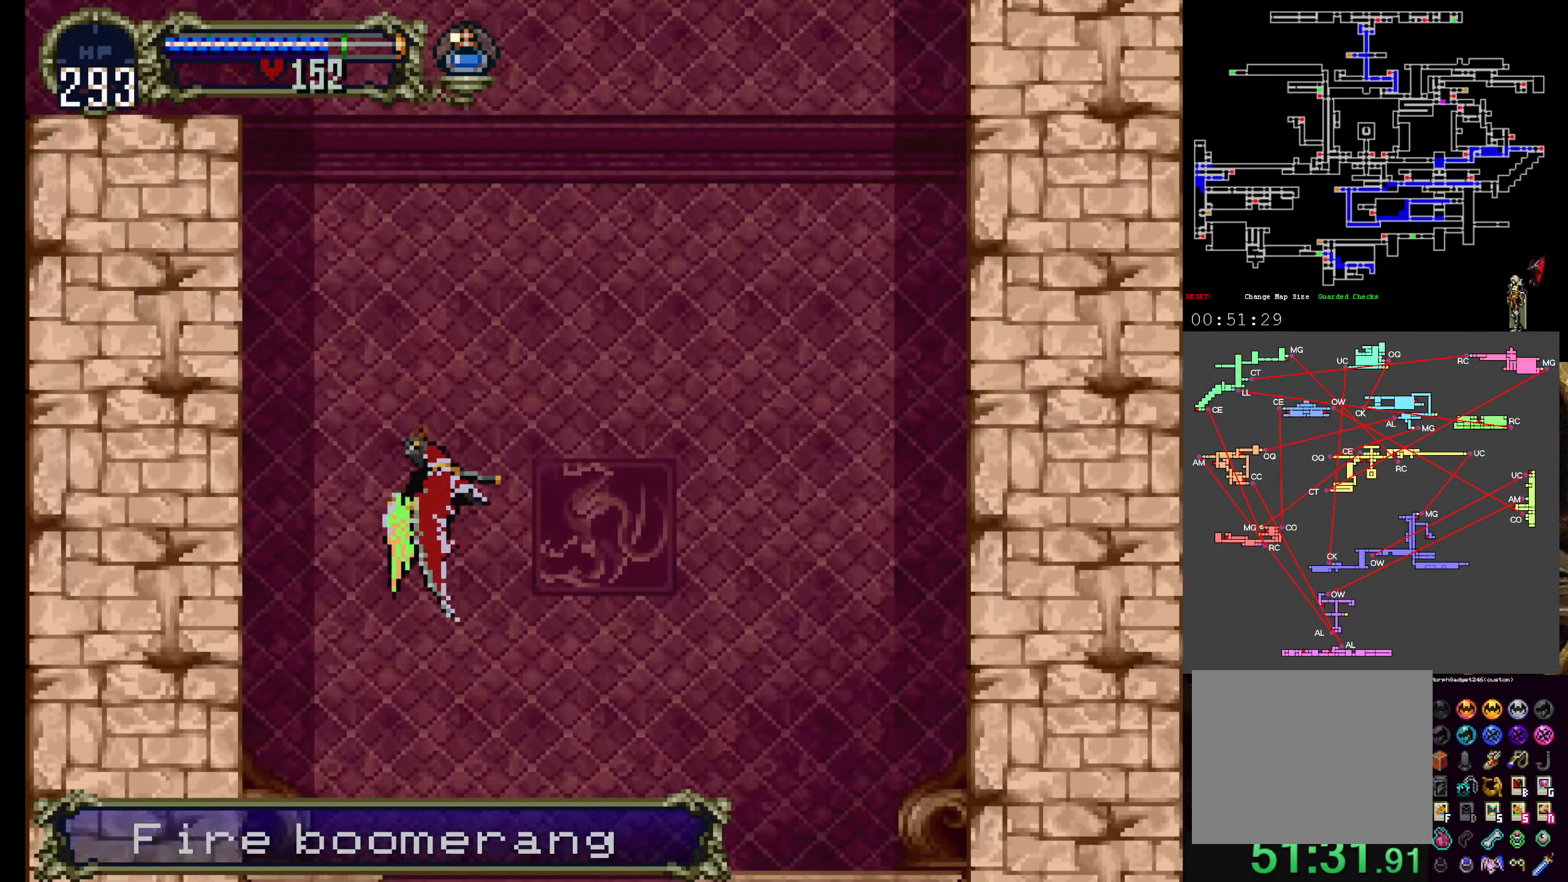
{"dt_ms": 1000, "buttons": ["DPAD_UP"], "left_stick": "center"}
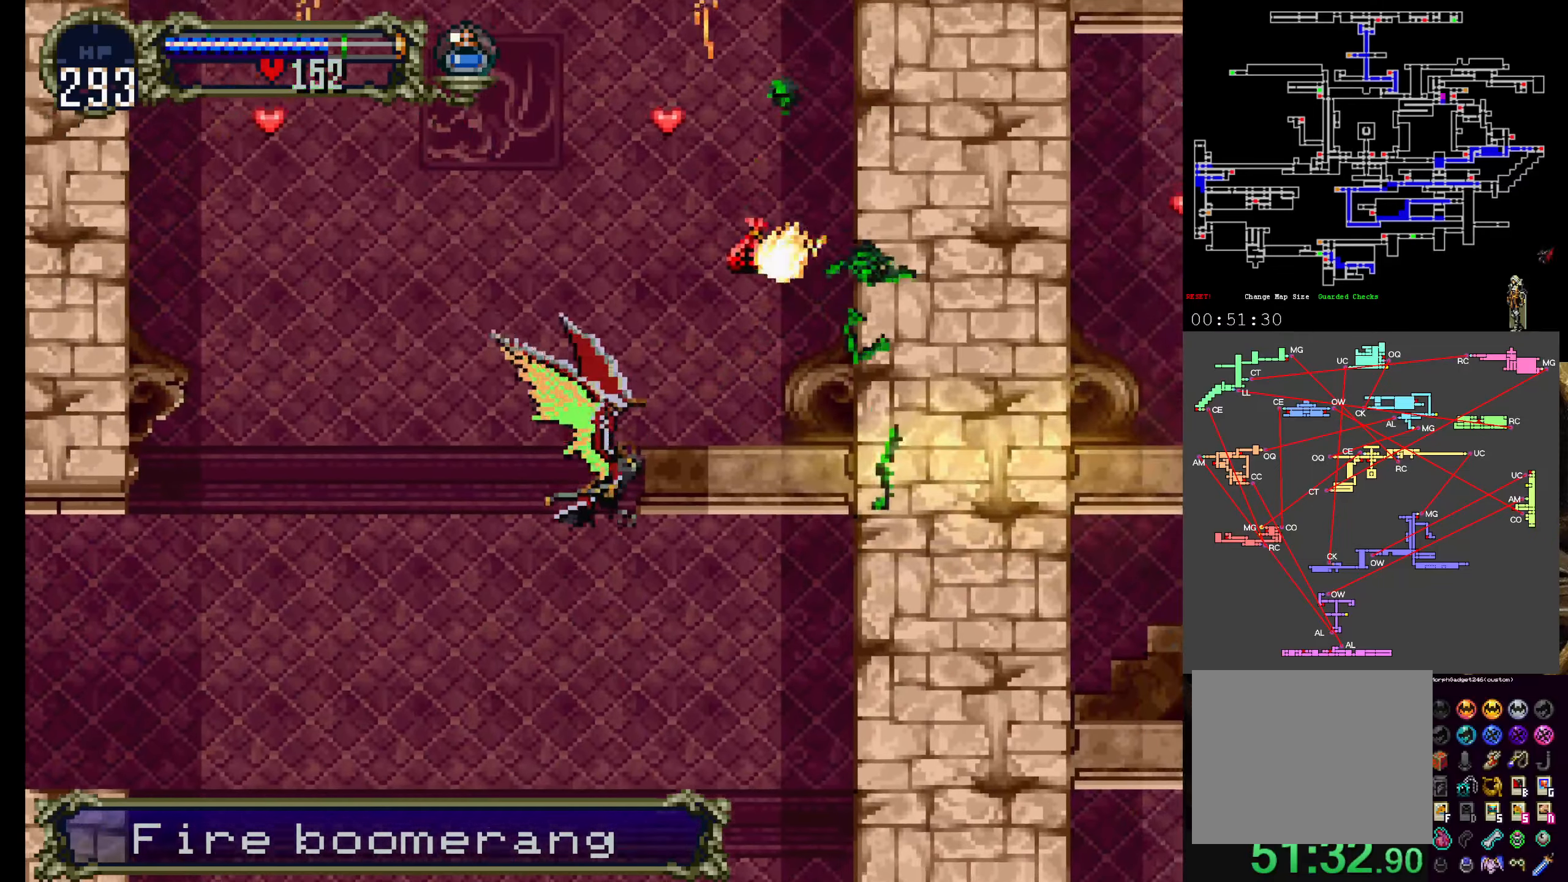
{"dt_ms": 500, "buttons": ["DPAD_UP"], "left_stick": "center", "events": []}
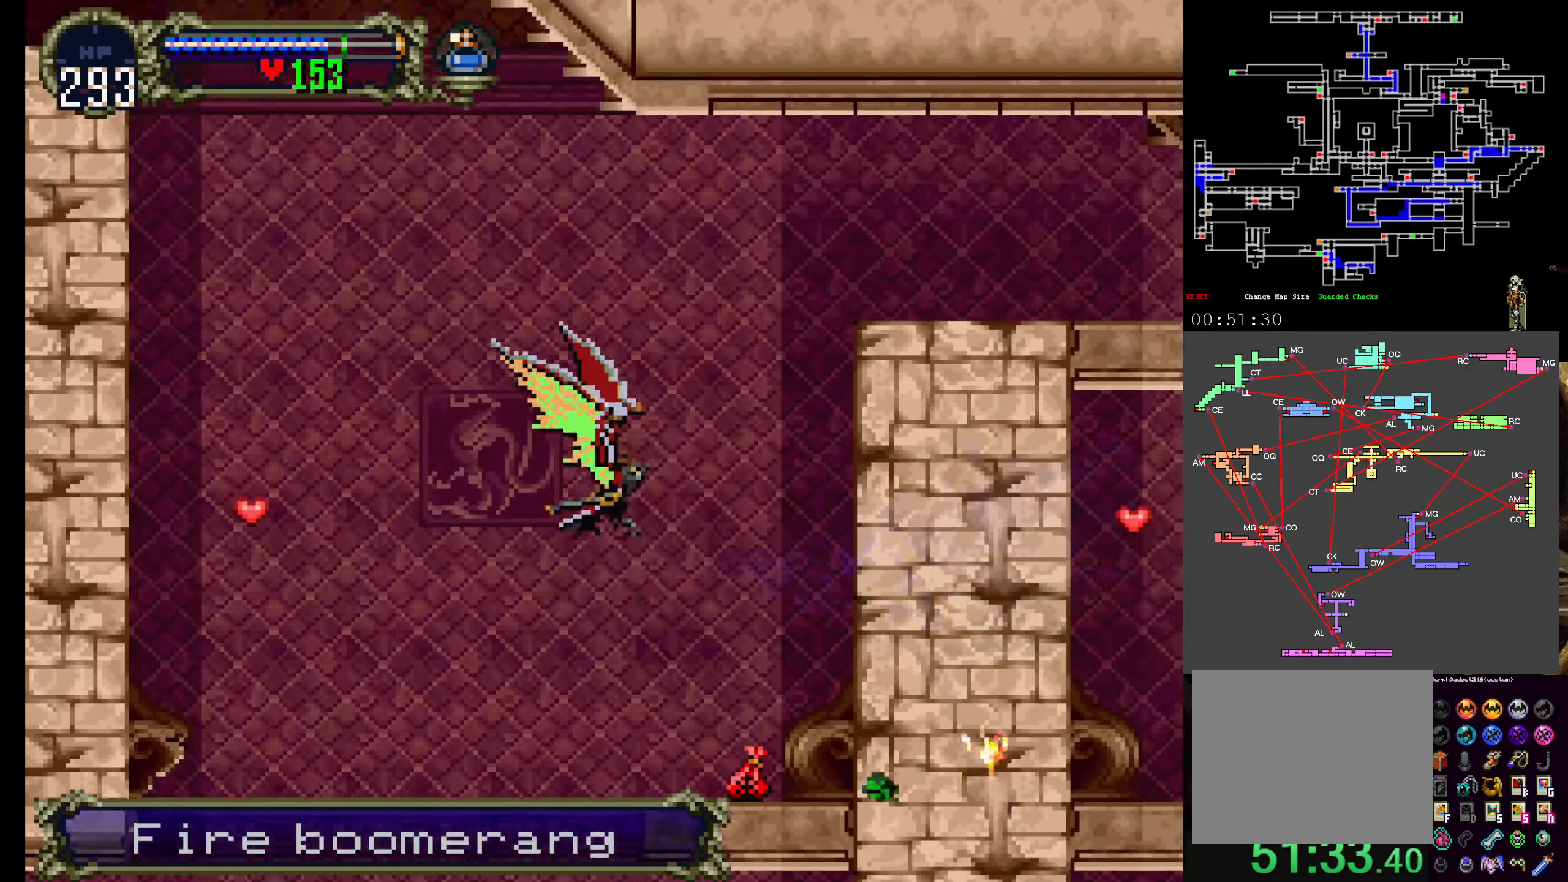
{"dt_ms": 500, "buttons": ["DPAD_UP", "DPAD_LEFT"], "left_stick": "center", "events": [[183, "DPAD_LEFT", "down"]]}